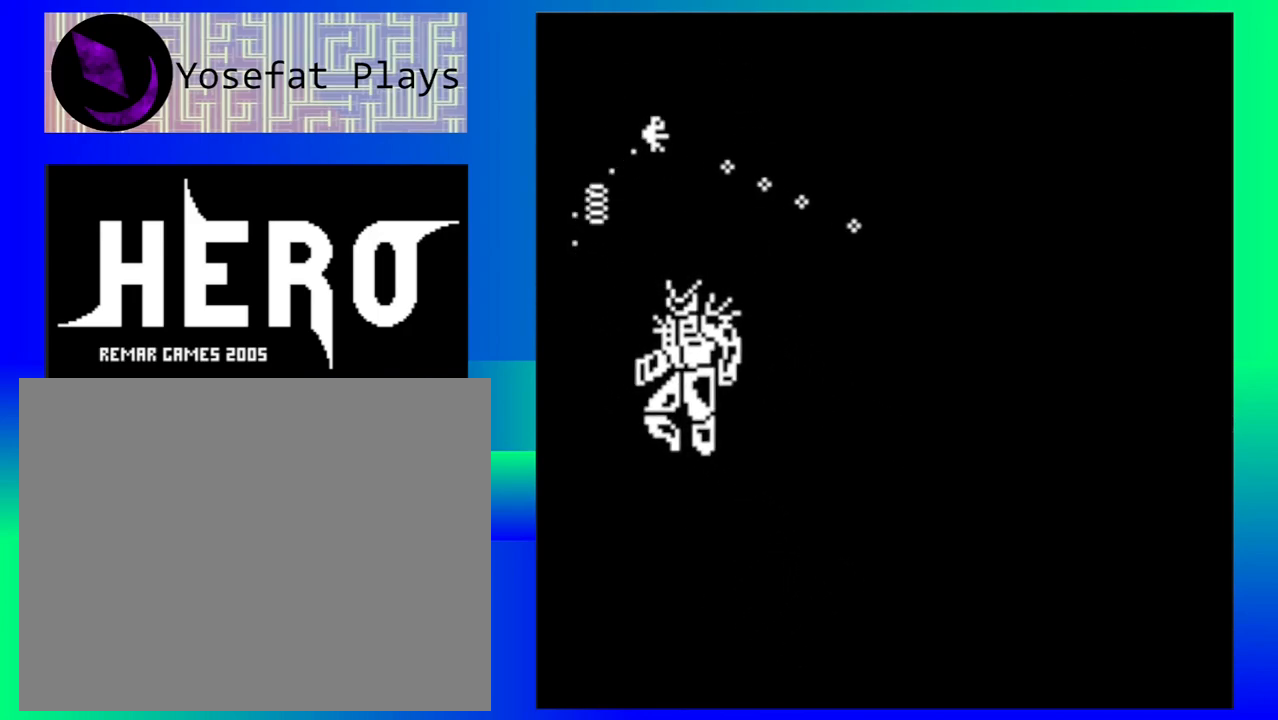
Gameplay with a controller (Nintendo layout); each line is a JSON object with the inputs held at the frame after it. "events" lists button and stick changes between this image and that frame as [ms after this image, input, new state], when the widget could be followed in between. Not read: L1 L2 L3 R1 R2 R3 left_stick right_stick.
{"buttons": [], "events": []}
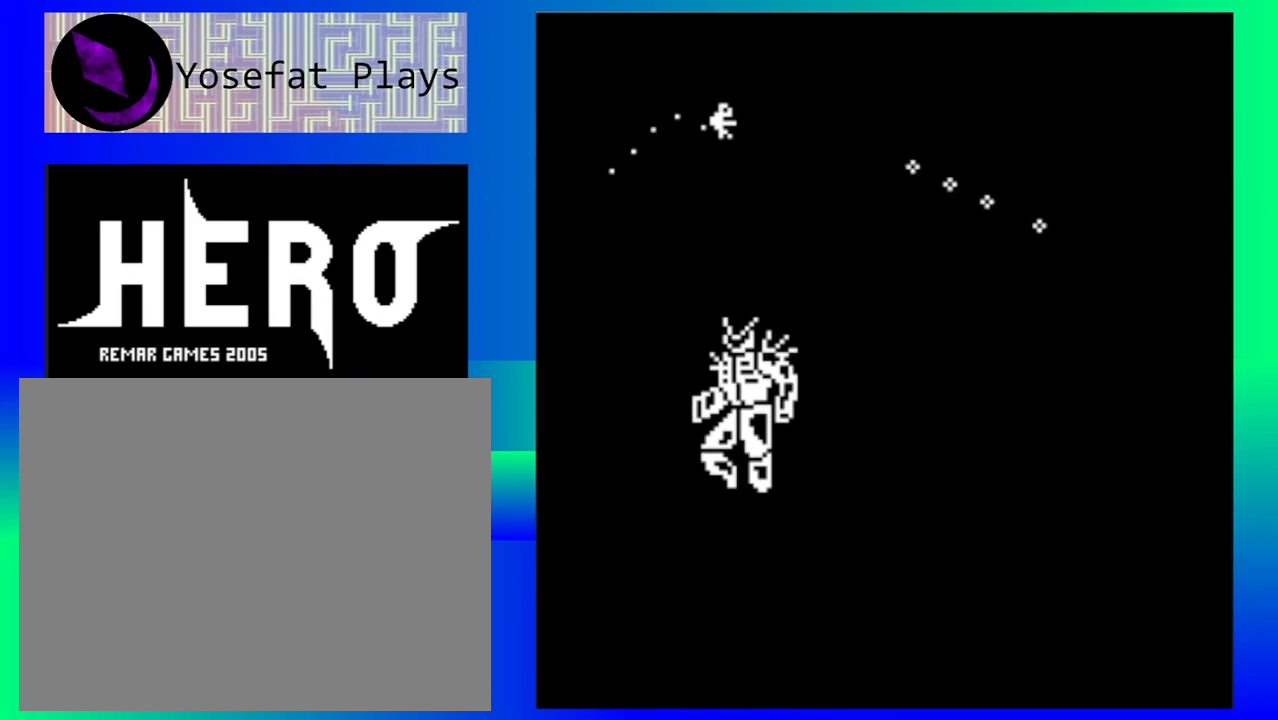
{"buttons": [], "events": []}
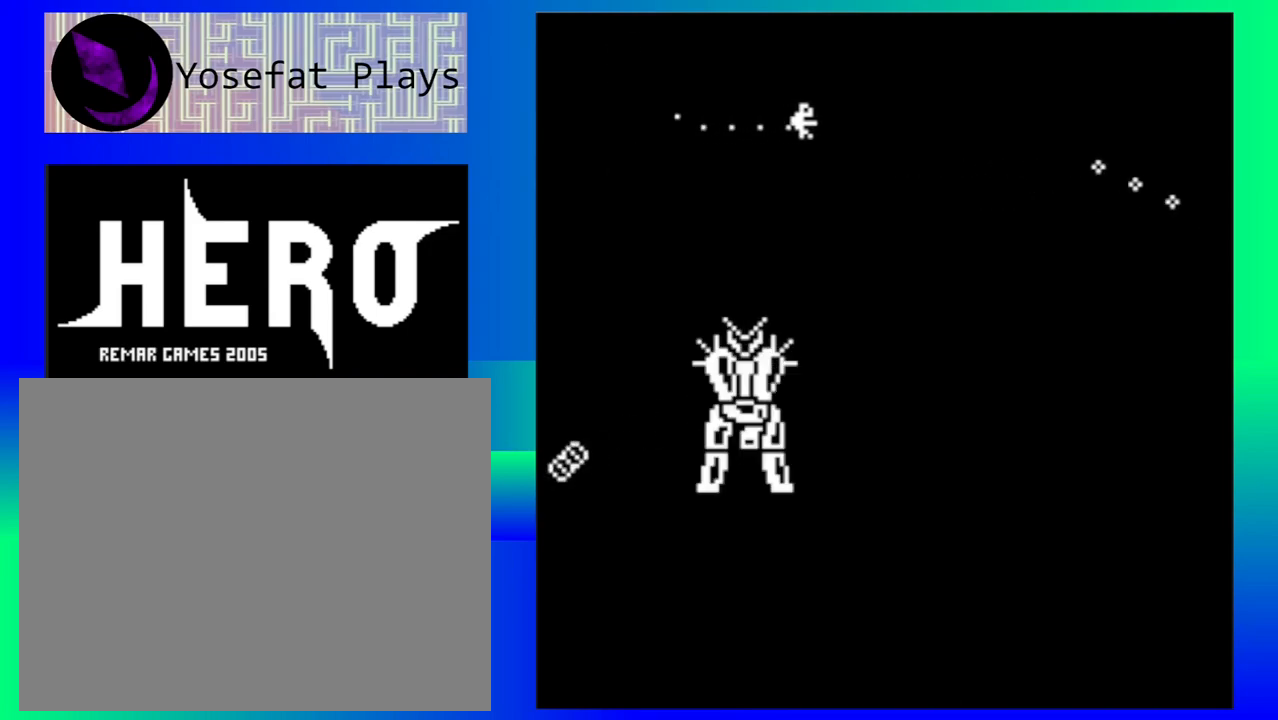
{"buttons": [], "events": []}
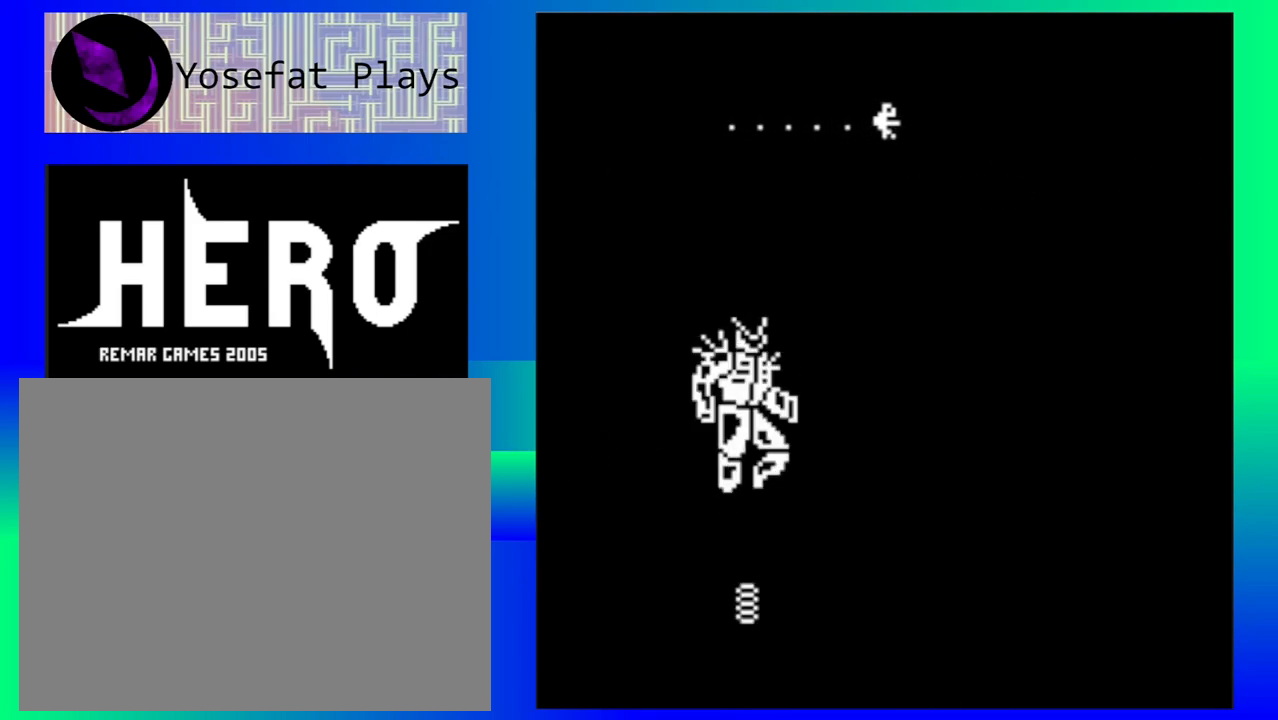
{"buttons": [], "events": []}
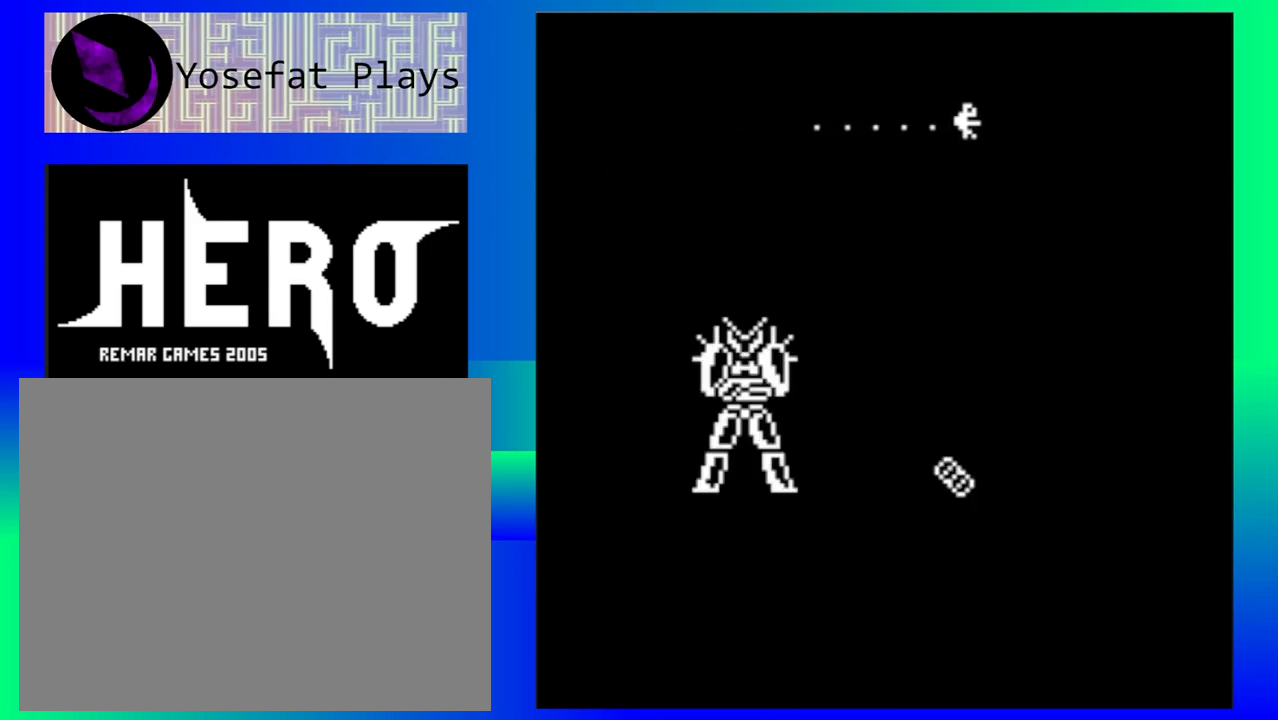
{"buttons": [], "events": []}
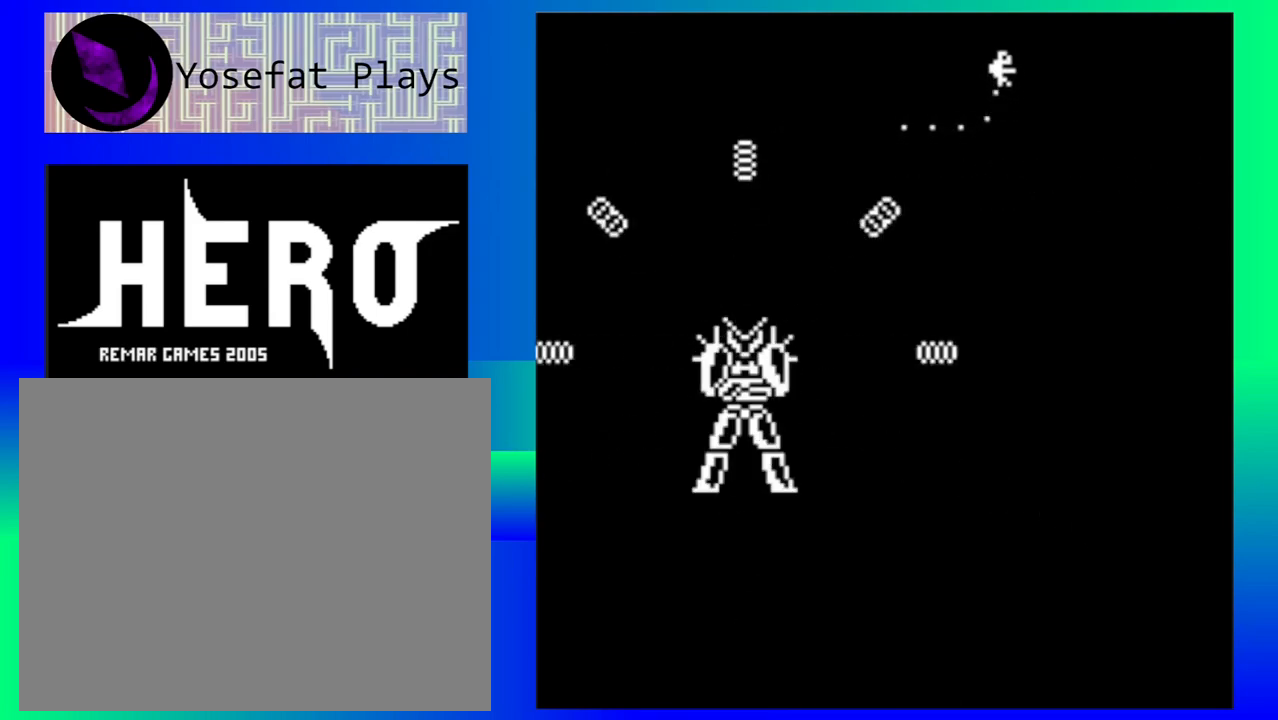
{"buttons": [], "events": []}
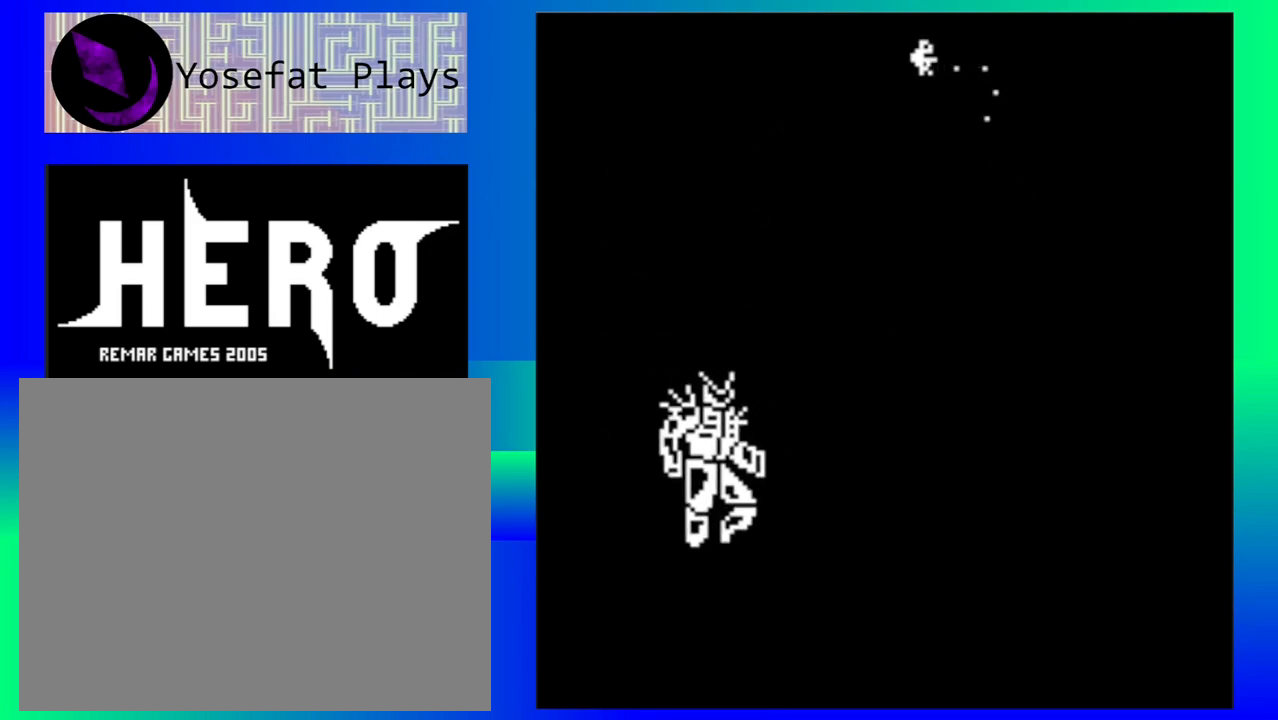
{"buttons": [], "events": []}
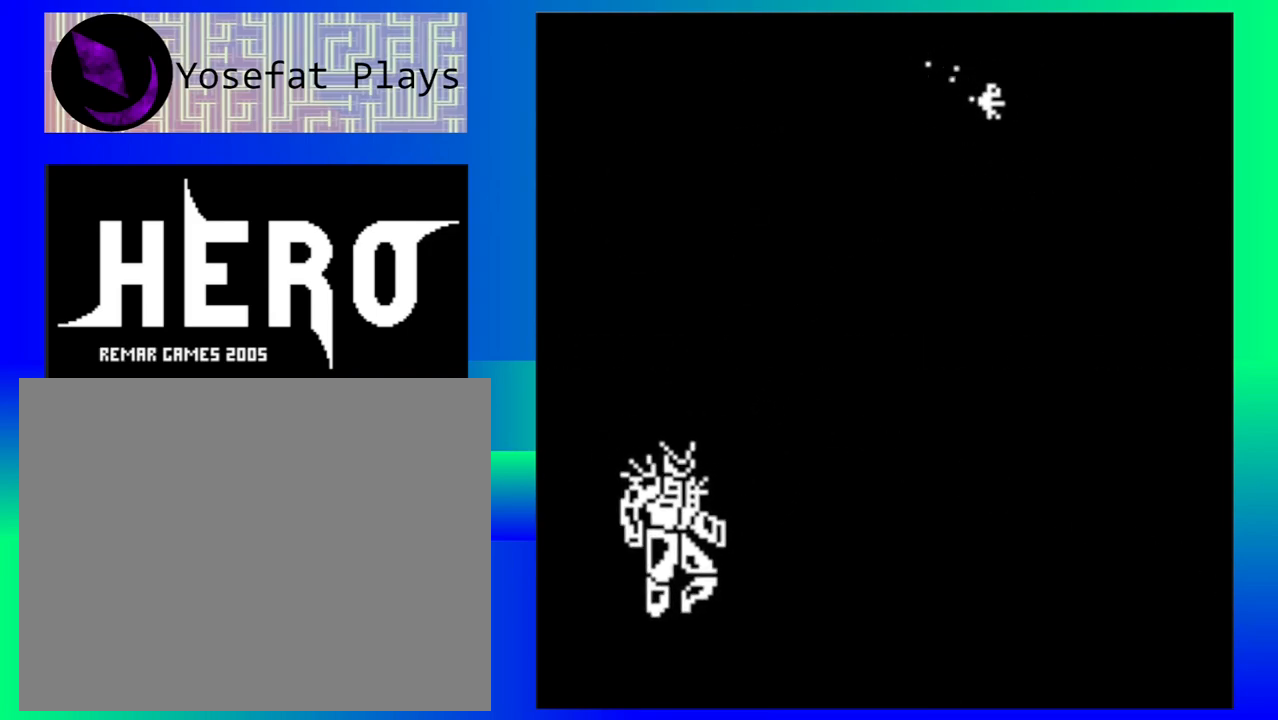
{"buttons": [], "events": []}
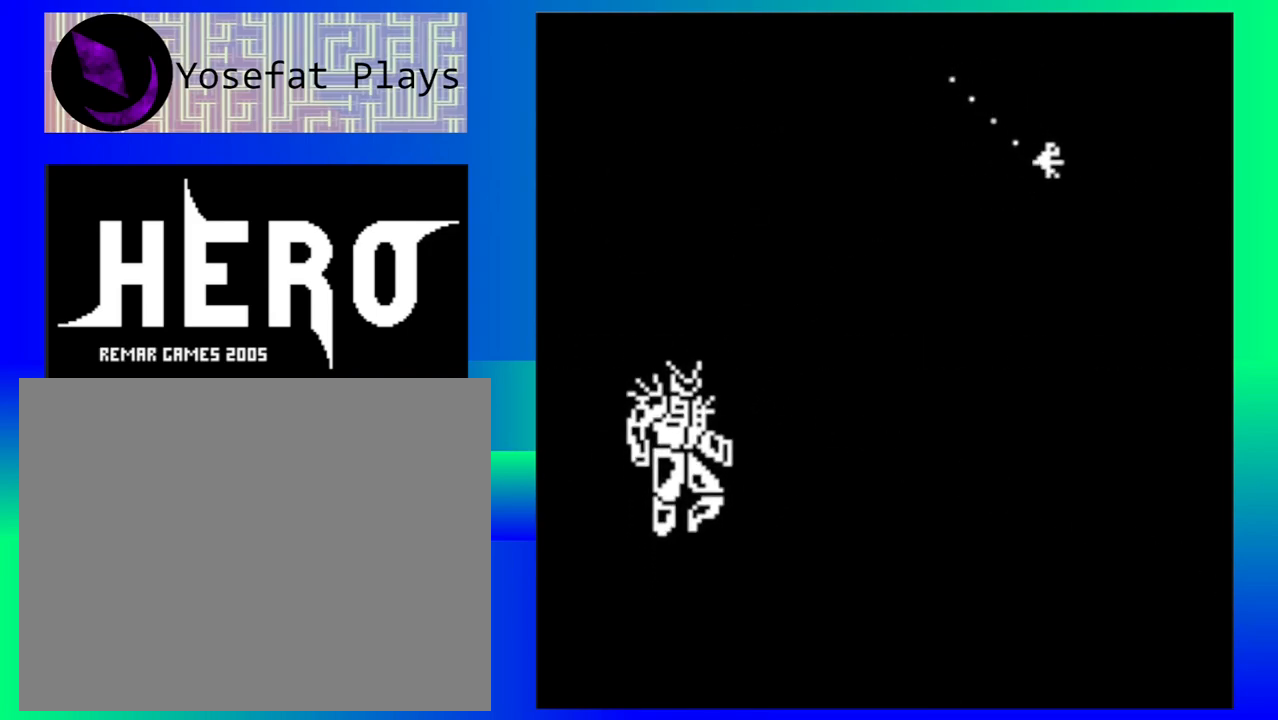
{"buttons": [], "events": [[250, "Y", "down"], [333, "Y", "up"], [433, "Y", "down"], [483, "Y", "up"]]}
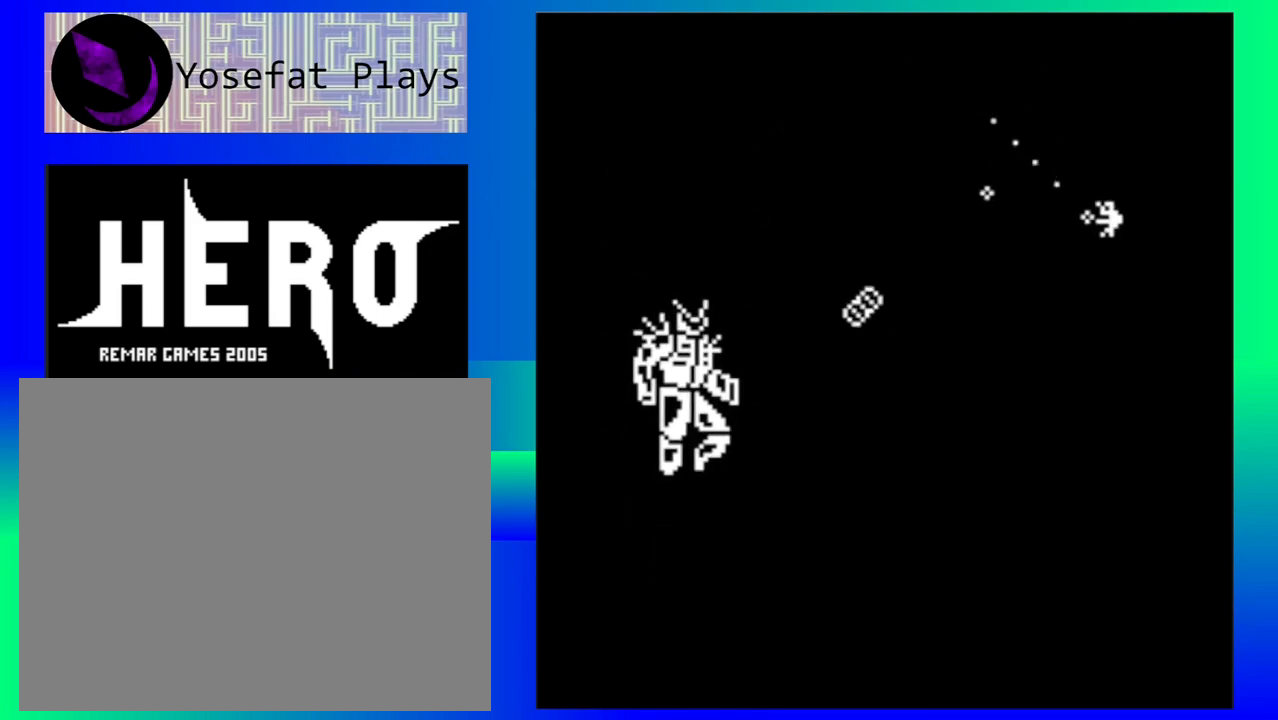
{"buttons": [], "events": [[83, "Y", "down"], [167, "Y", "up"], [267, "Y", "down"], [350, "Y", "up"]]}
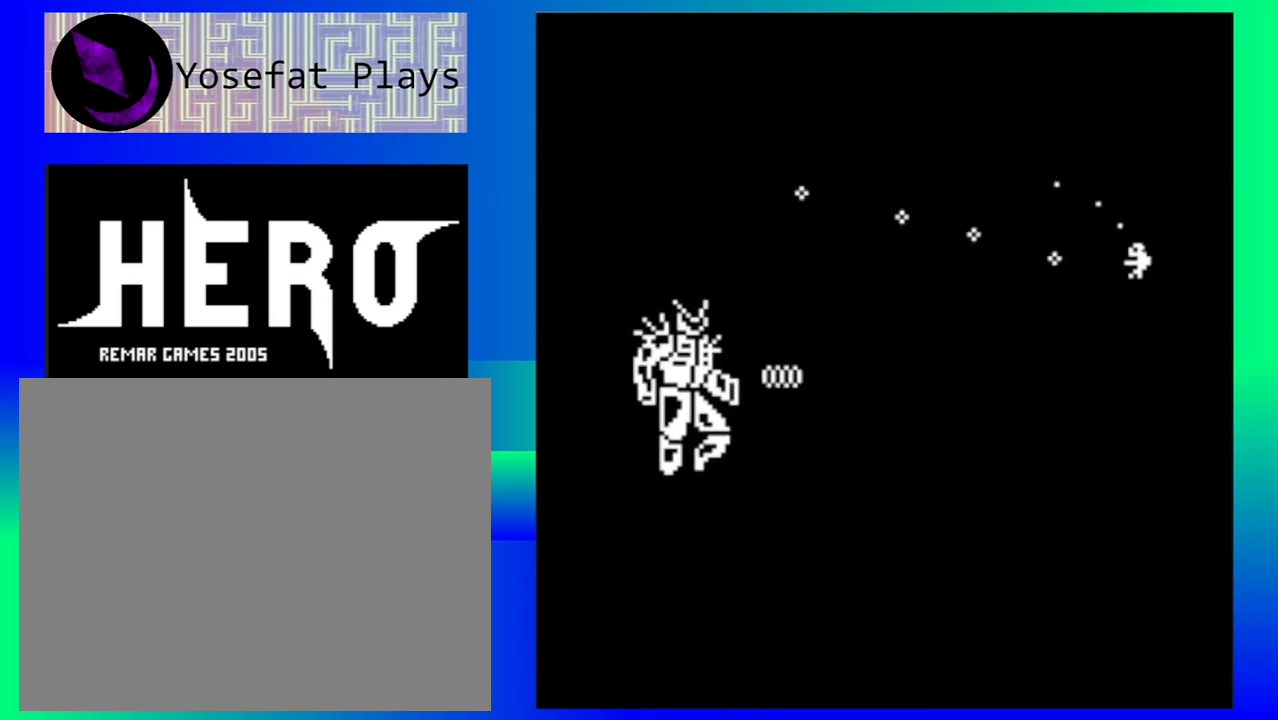
{"buttons": ["Y"], "events": [[333, "Y", "down"], [433, "Y", "up"], [500, "Y", "down"]]}
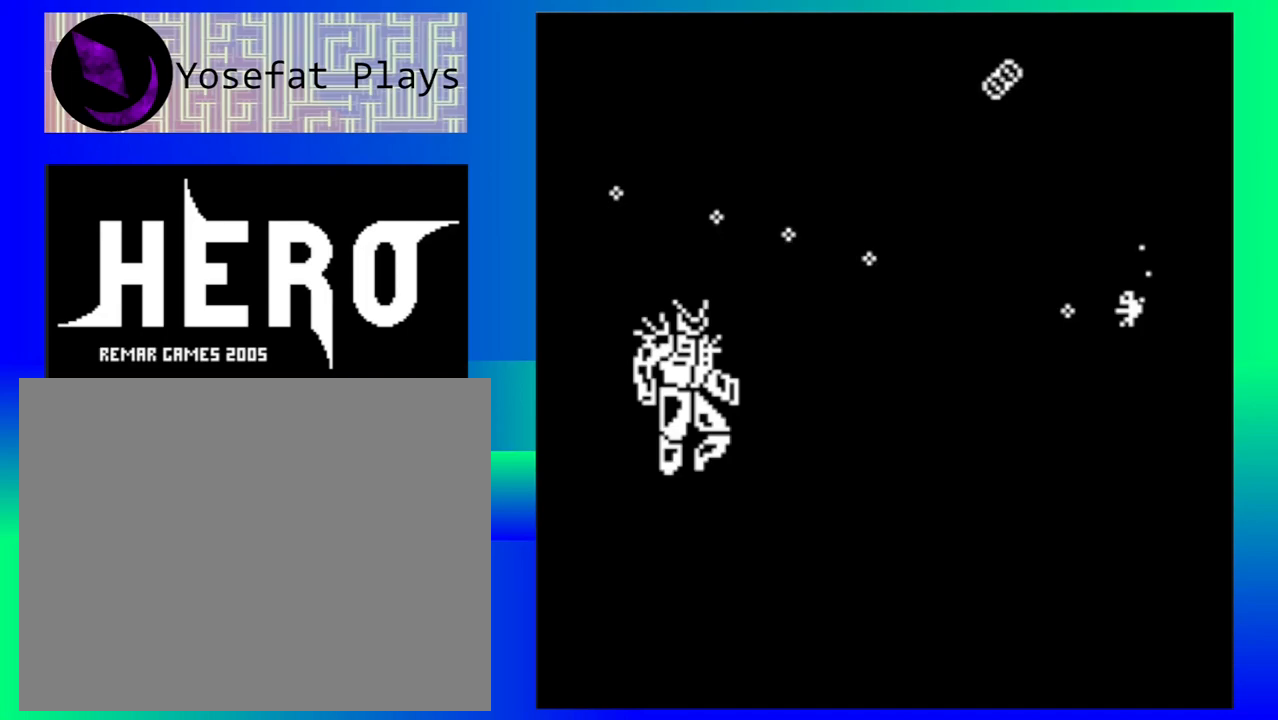
{"buttons": ["Y"], "events": [[67, "Y", "up"], [150, "Y", "down"], [233, "Y", "up"], [317, "Y", "down"], [400, "Y", "up"], [483, "Y", "down"]]}
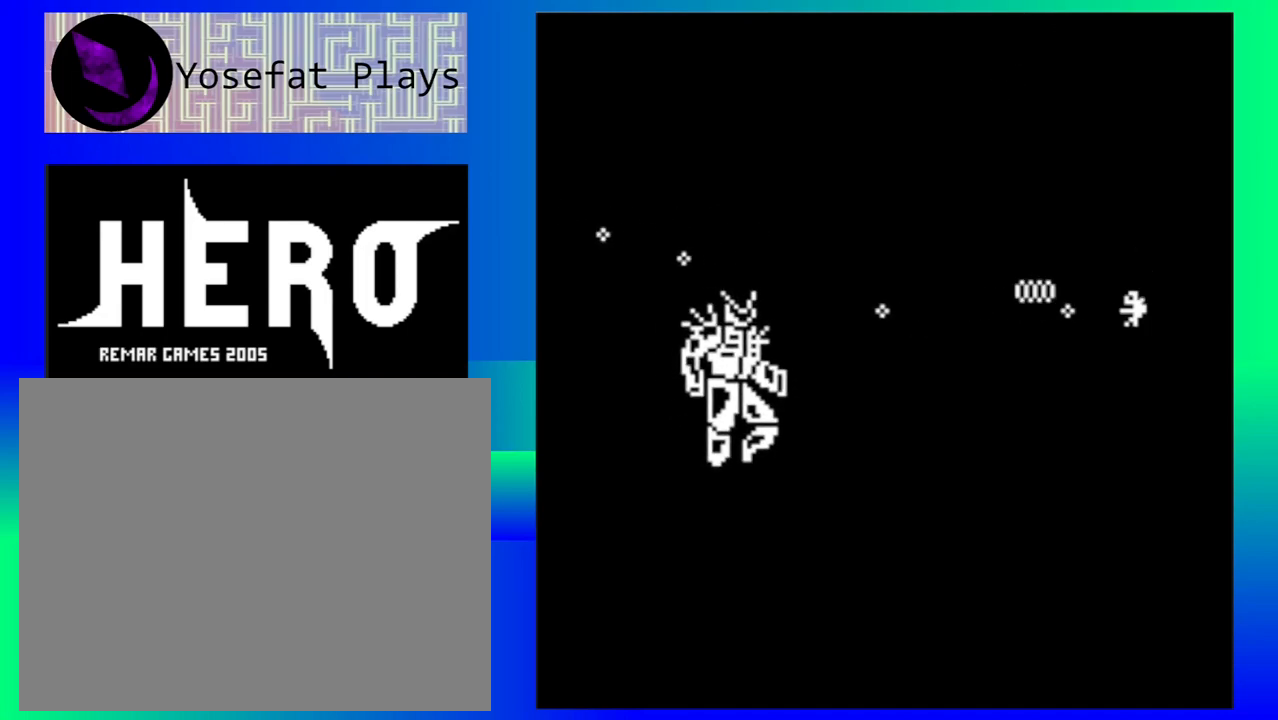
{"buttons": ["Y"], "events": [[83, "Y", "up"], [167, "Y", "down"], [250, "Y", "up"], [333, "Y", "down"], [433, "Y", "up"], [500, "Y", "down"]]}
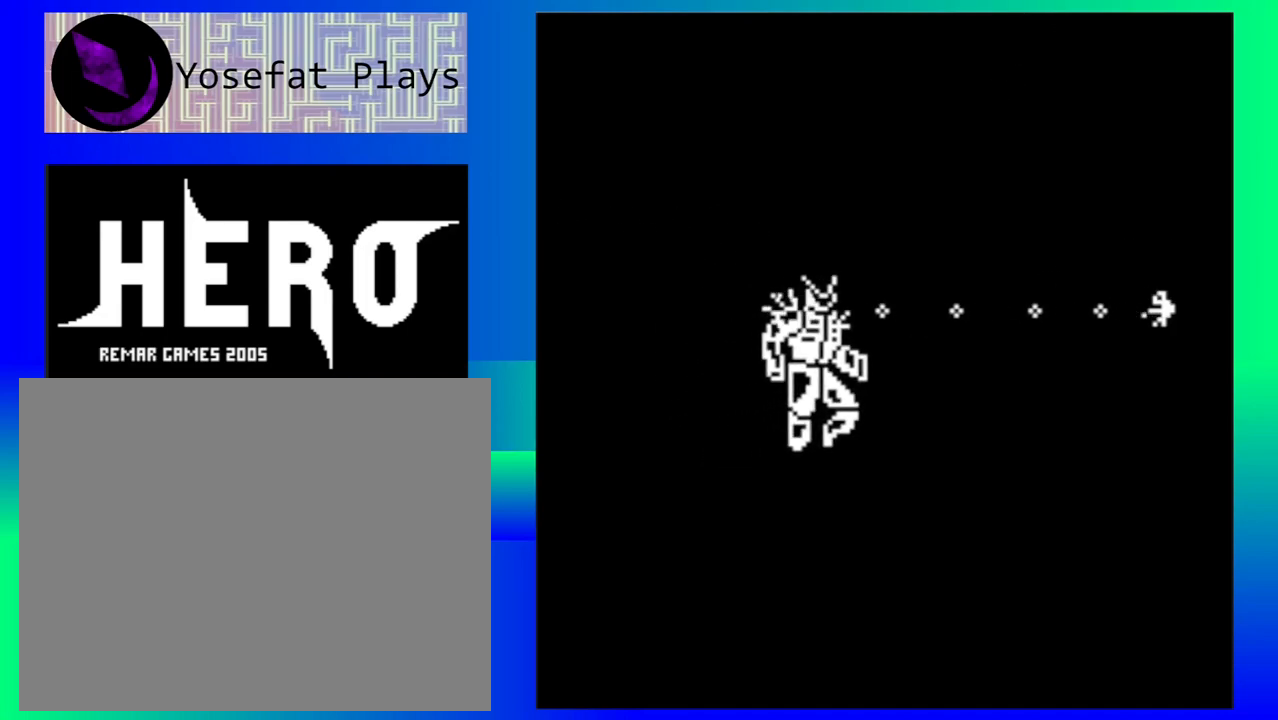
{"buttons": ["Y"], "events": [[100, "Y", "up"], [183, "Y", "down"], [267, "Y", "up"], [350, "Y", "down"], [433, "Y", "up"], [500, "Y", "down"]]}
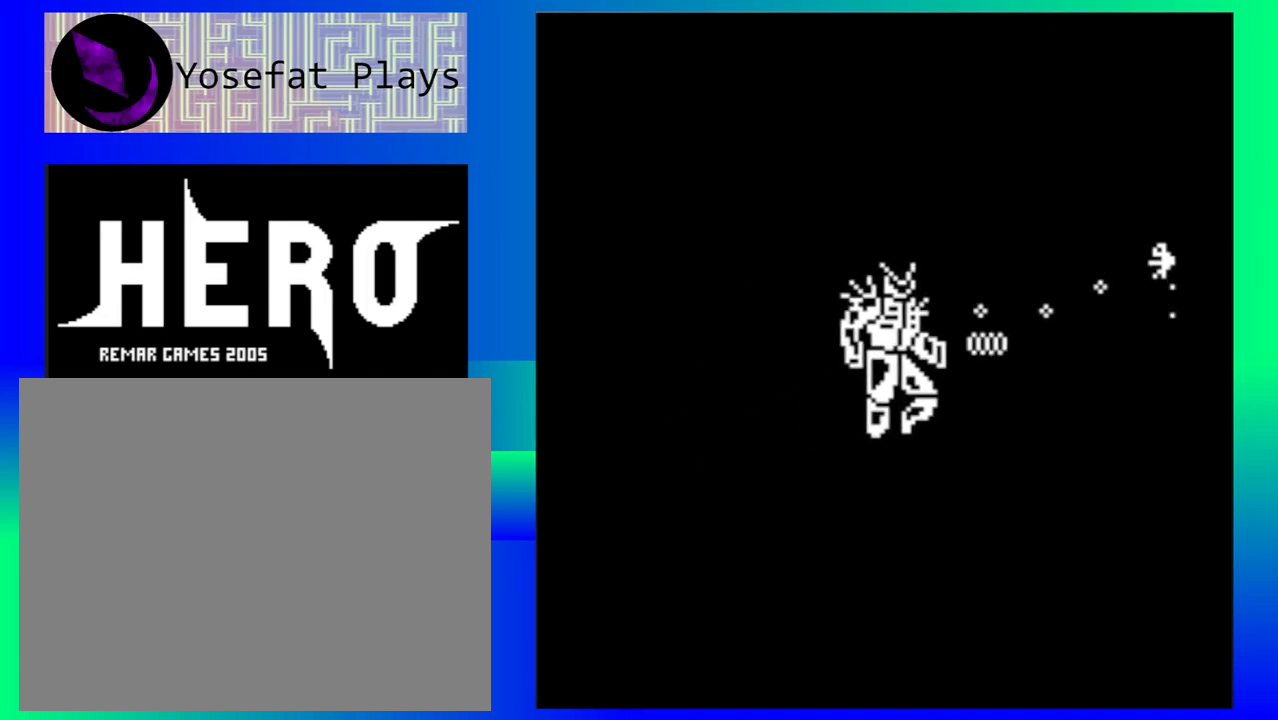
{"buttons": ["Y"], "events": [[83, "Y", "up"], [167, "Y", "down"], [233, "Y", "up"], [300, "Y", "down"], [383, "Y", "up"], [467, "Y", "down"]]}
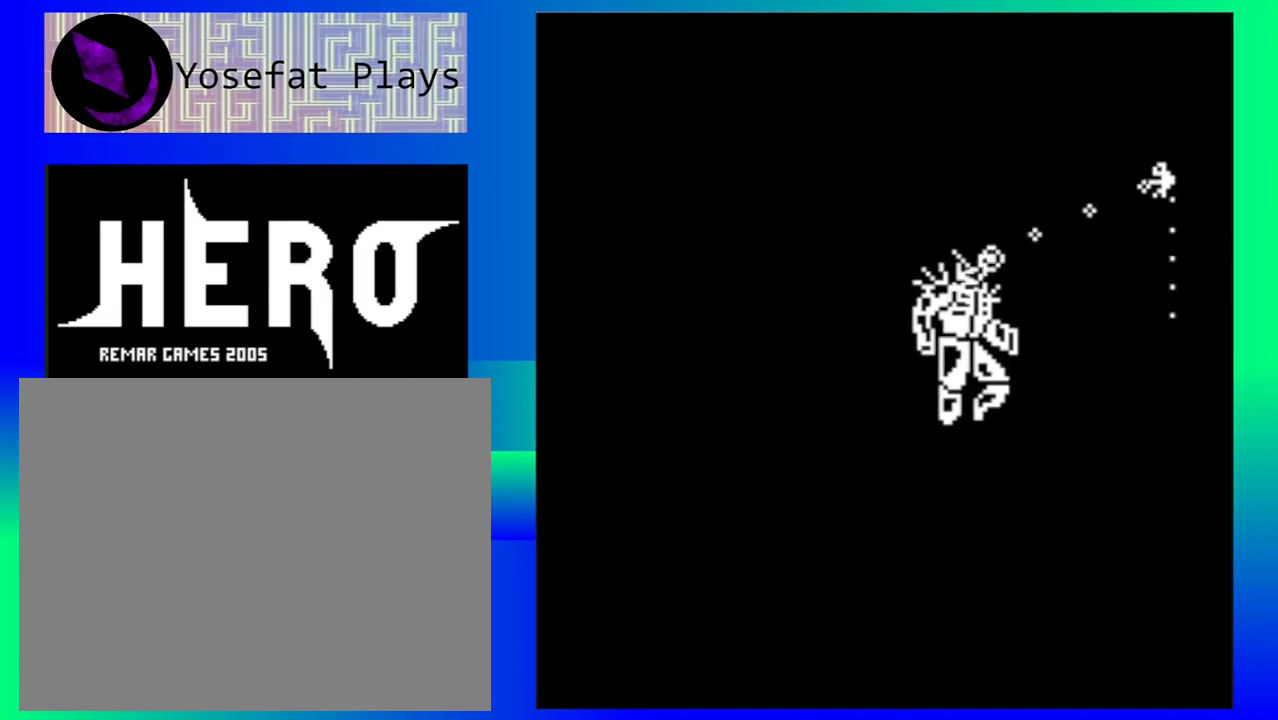
{"buttons": [], "events": [[50, "Y", "up"], [100, "Y", "down"], [200, "Y", "up"], [267, "Y", "down"], [367, "Y", "up"]]}
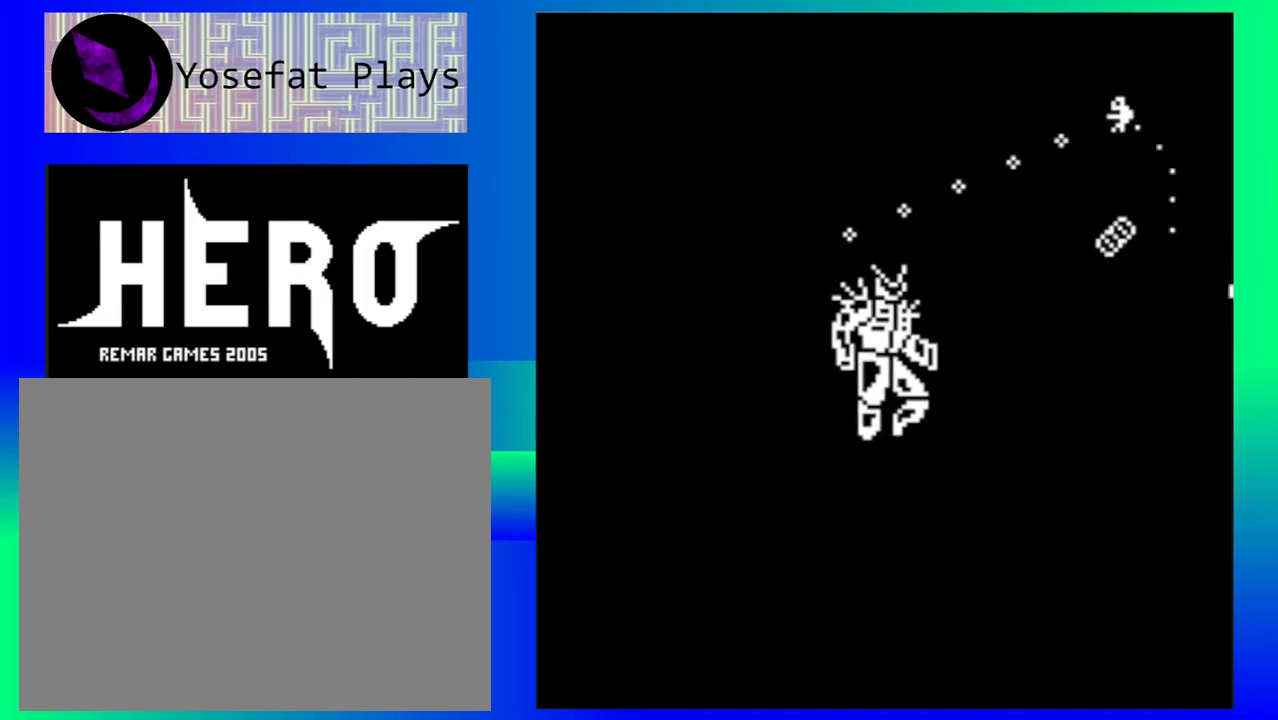
{"buttons": [], "events": []}
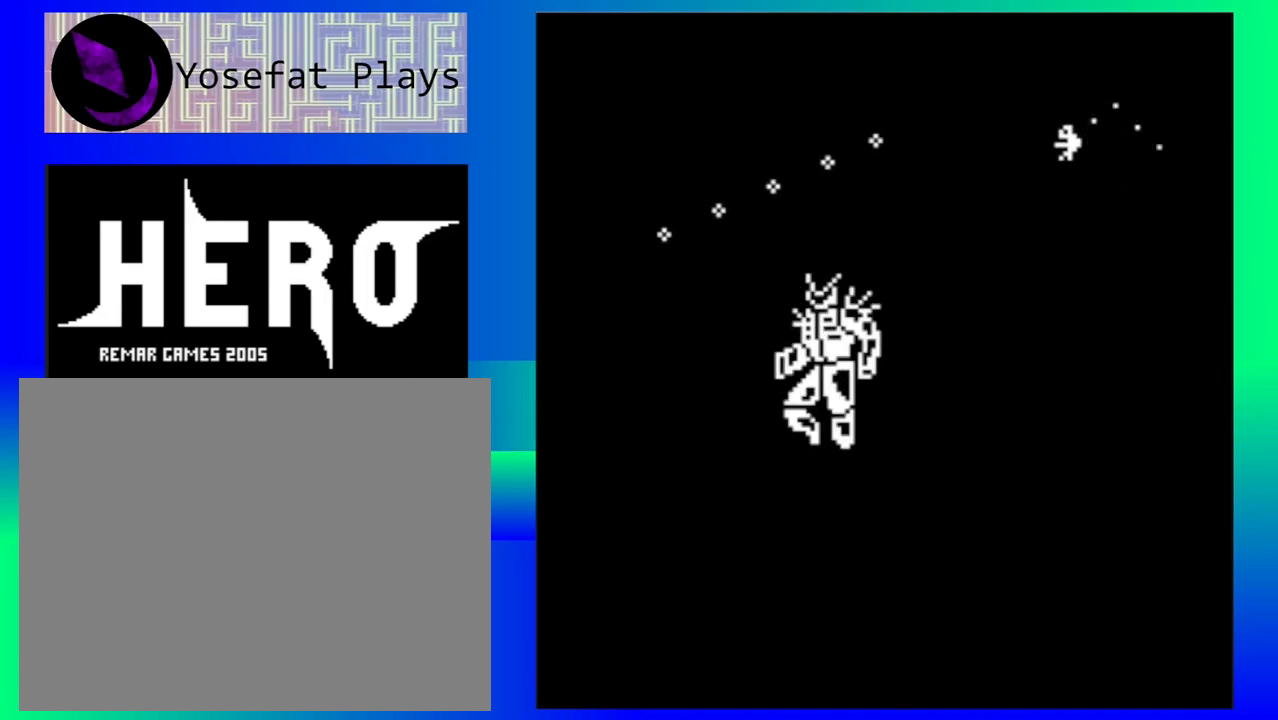
{"buttons": [], "events": []}
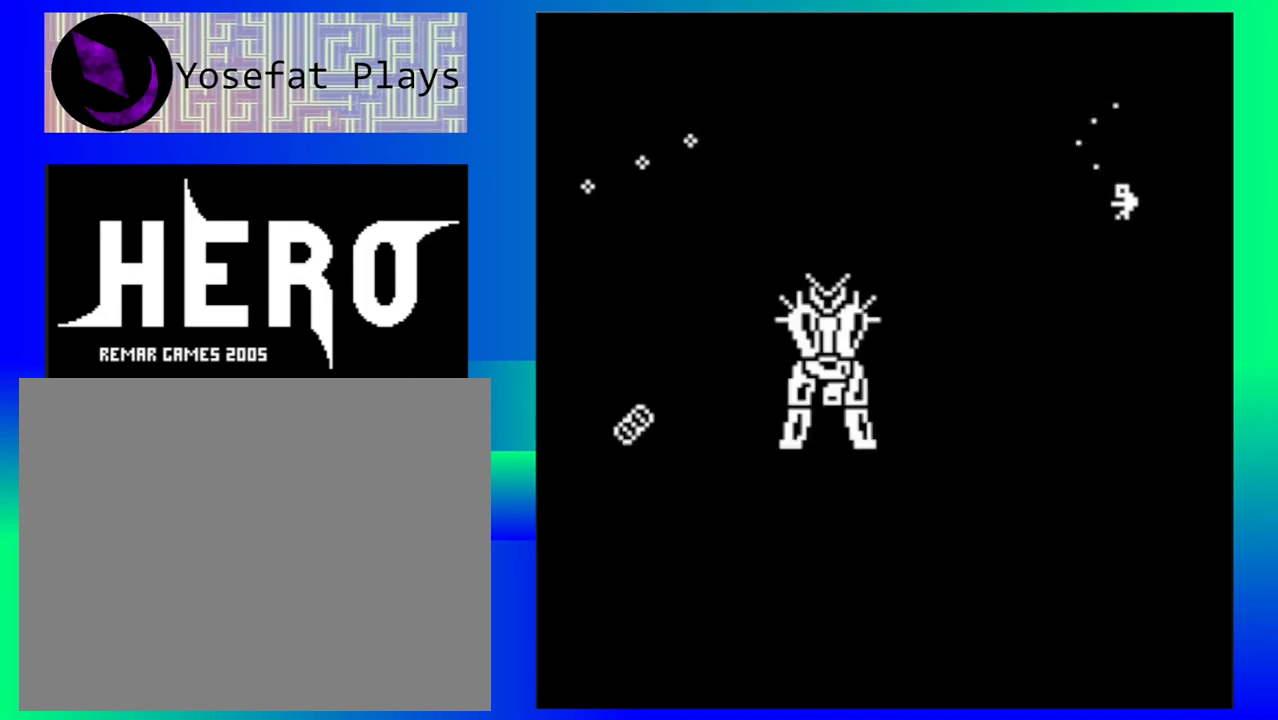
{"buttons": ["Y"], "events": [[317, "Y", "down"], [400, "Y", "up"], [467, "Y", "down"]]}
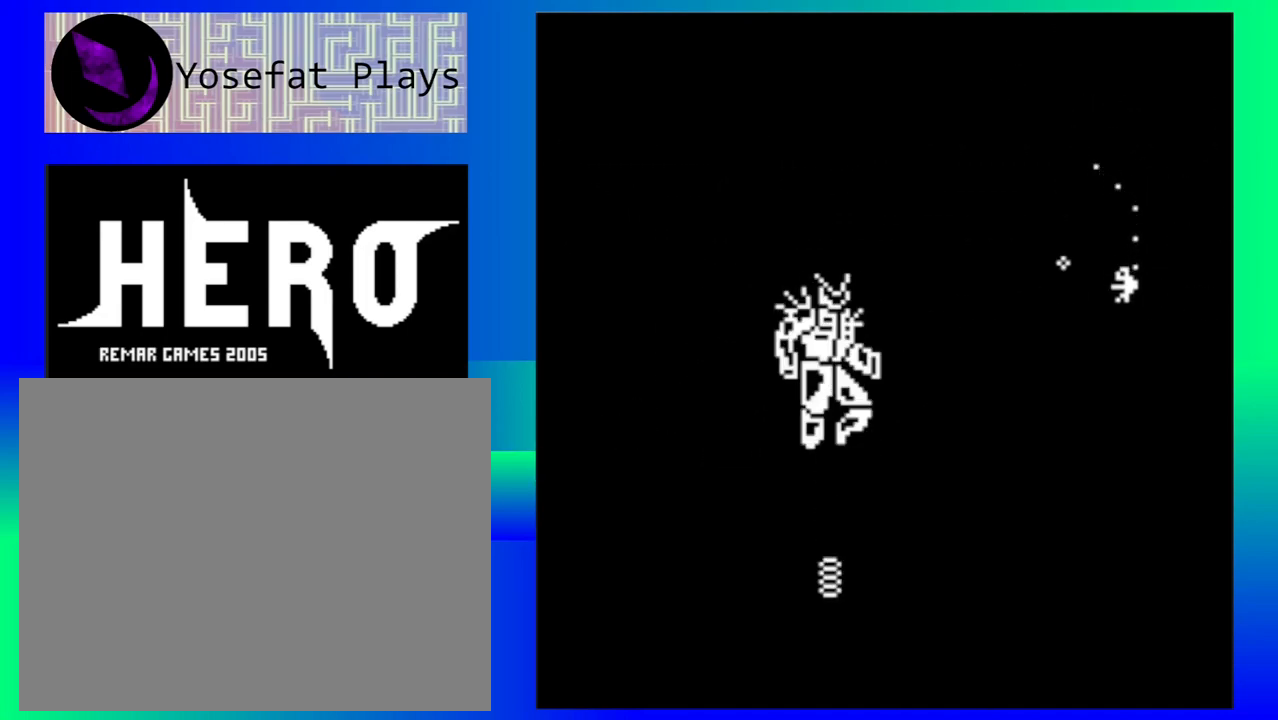
{"buttons": ["Y"], "events": [[67, "Y", "up"], [150, "Y", "down"], [233, "Y", "up"], [283, "Y", "down"], [367, "Y", "up"], [417, "Y", "down"]]}
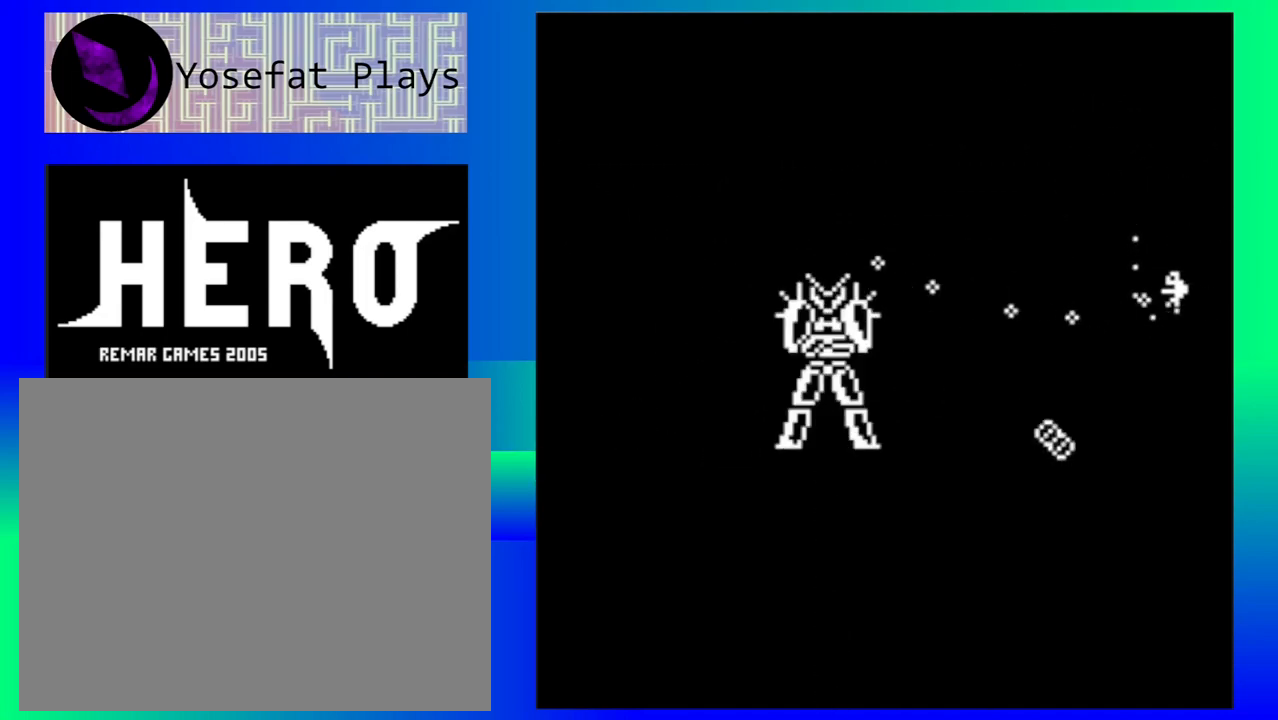
{"buttons": [], "events": [[17, "Y", "up"], [83, "Y", "down"], [150, "Y", "up"], [217, "Y", "down"], [300, "Y", "up"], [367, "Y", "down"], [450, "Y", "up"]]}
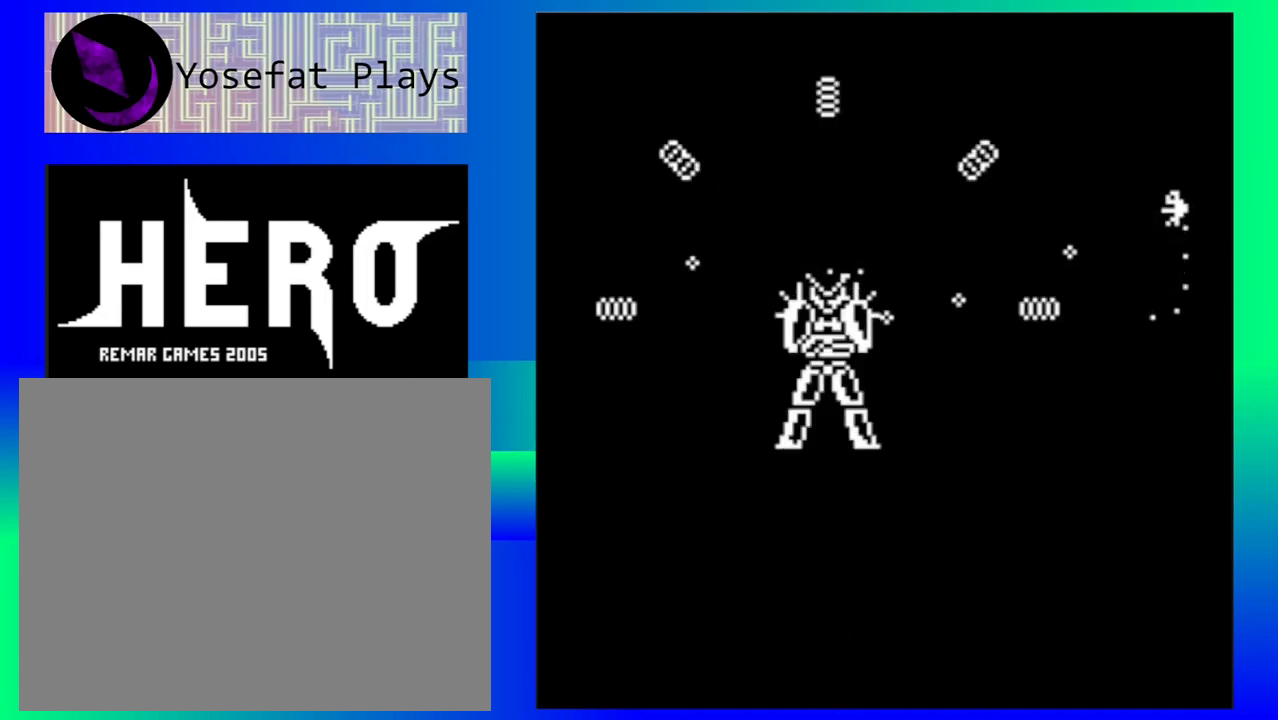
{"buttons": [], "events": [[17, "Y", "down"], [100, "Y", "up"], [150, "Y", "down"], [267, "Y", "up"]]}
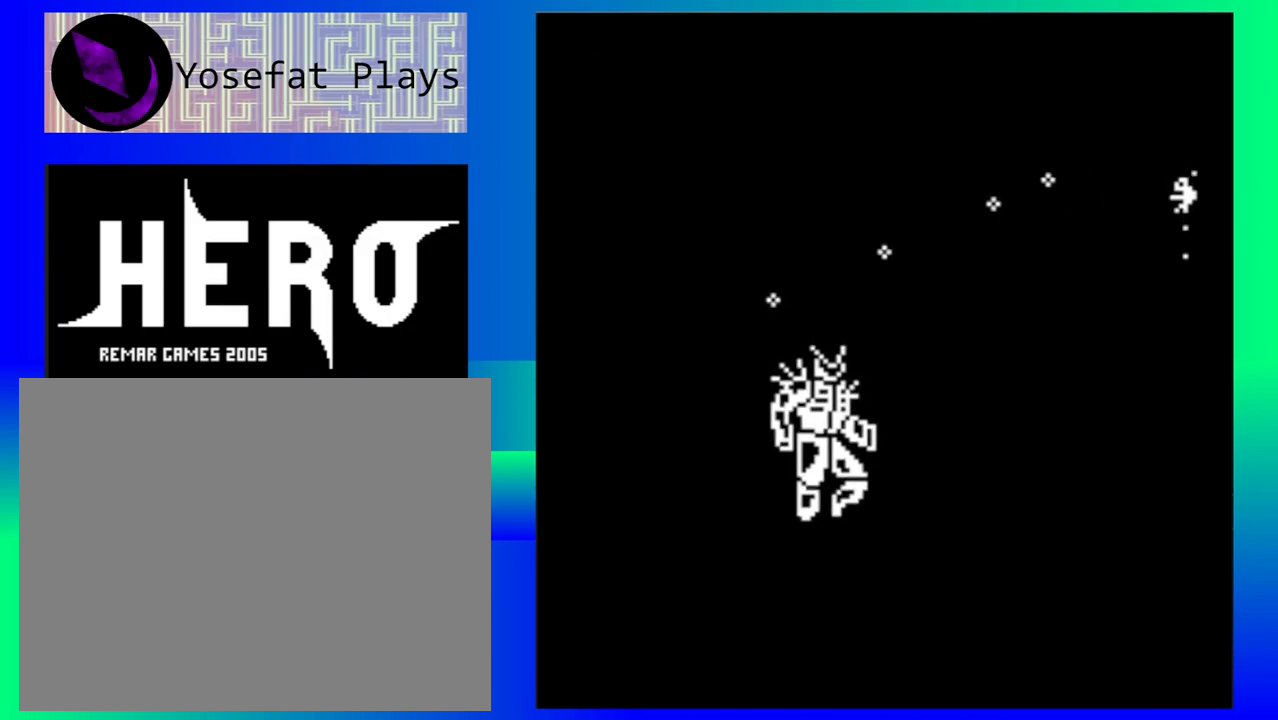
{"buttons": [], "events": []}
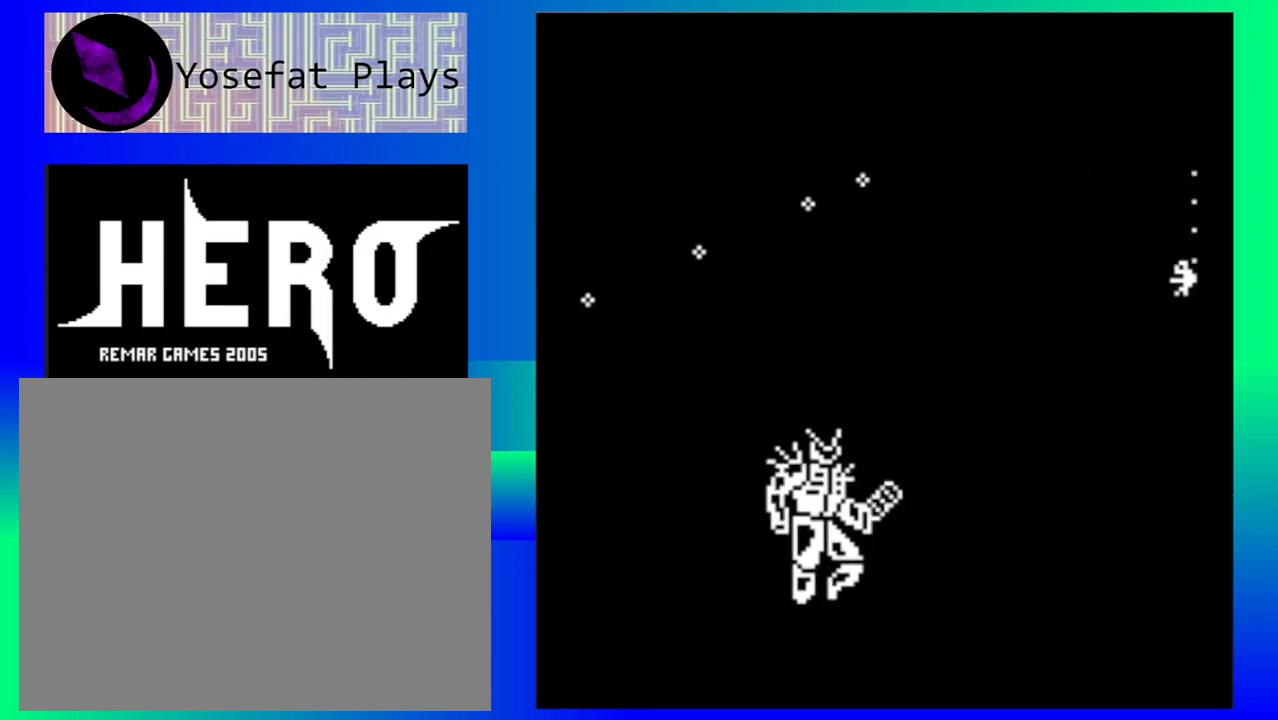
{"buttons": [], "events": []}
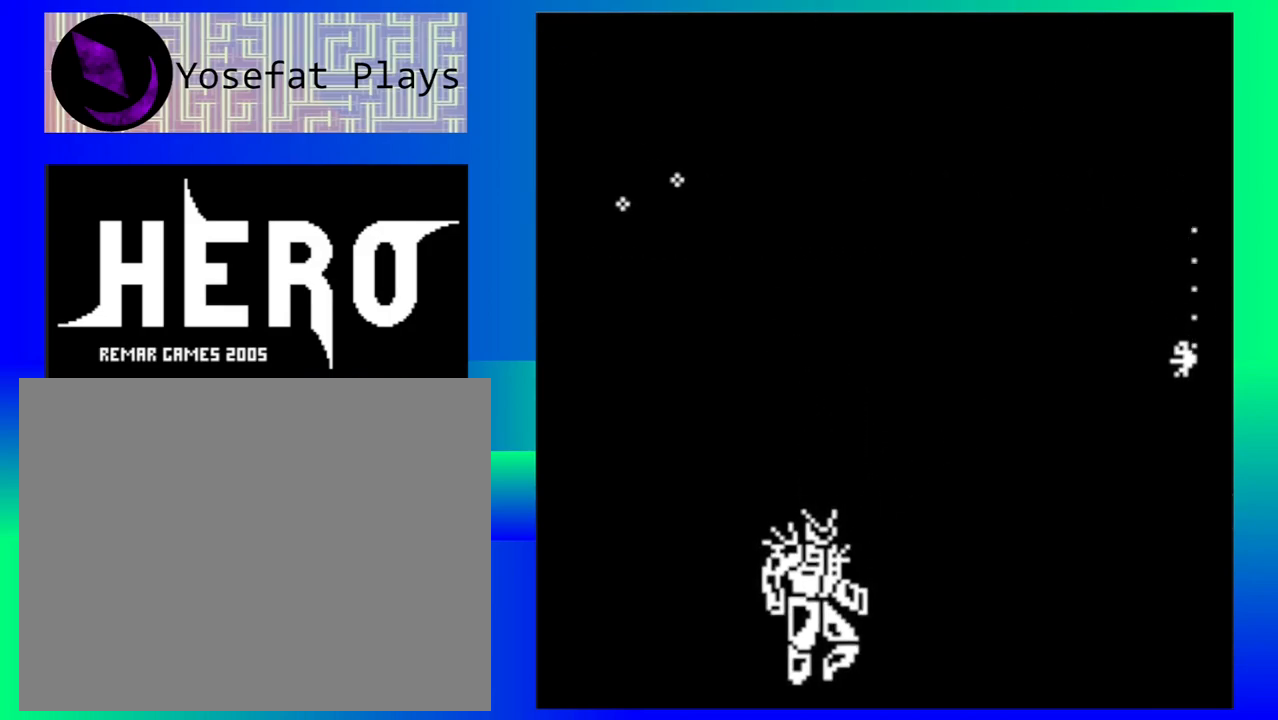
{"buttons": [], "events": [[350, "Y", "down"], [467, "Y", "up"]]}
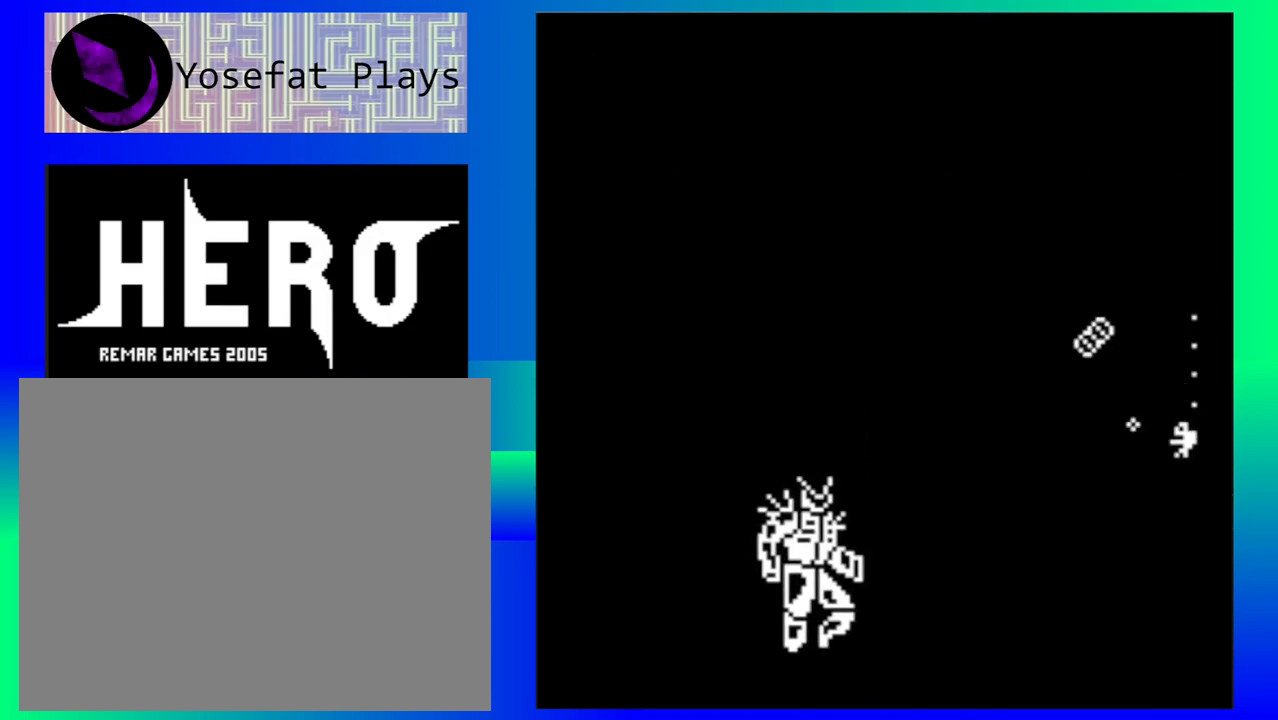
{"buttons": [], "events": [[17, "Y", "down"], [117, "Y", "up"], [183, "Y", "down"], [267, "Y", "up"], [333, "Y", "down"], [433, "Y", "up"]]}
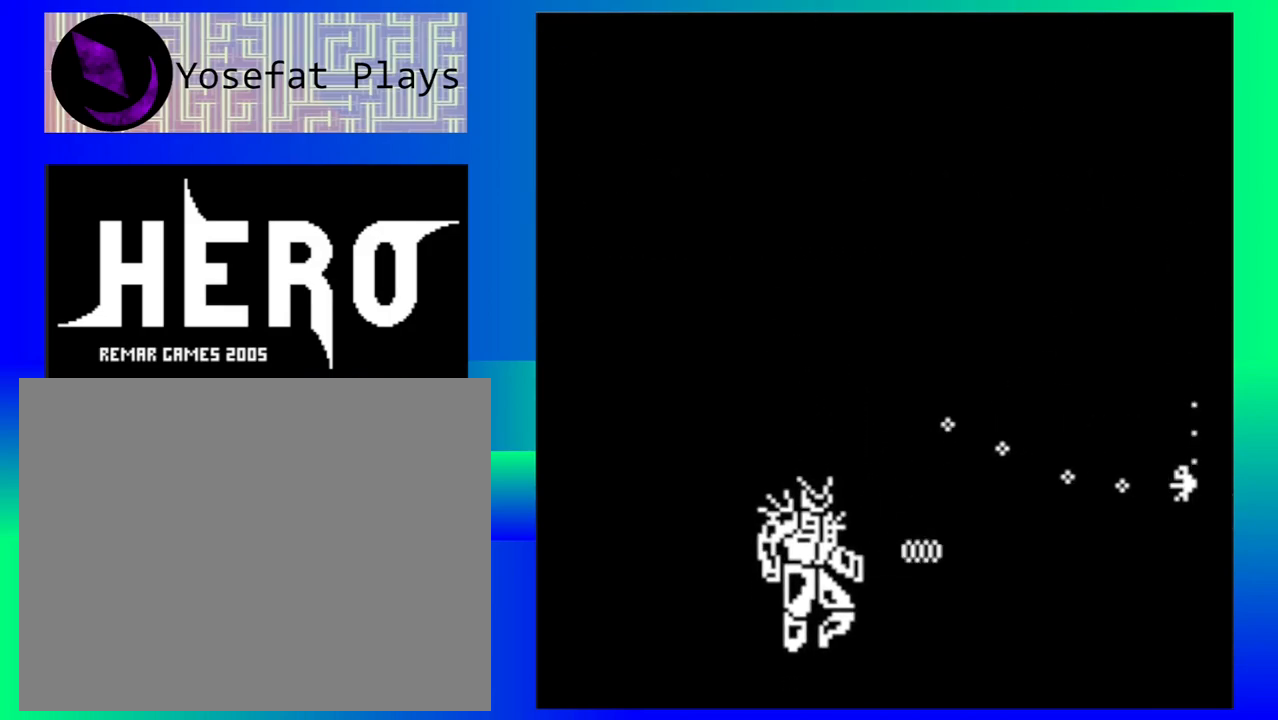
{"buttons": [], "events": [[33, "Y", "down"], [100, "Y", "up"], [167, "Y", "down"], [267, "Y", "up"], [350, "Y", "down"], [433, "Y", "up"]]}
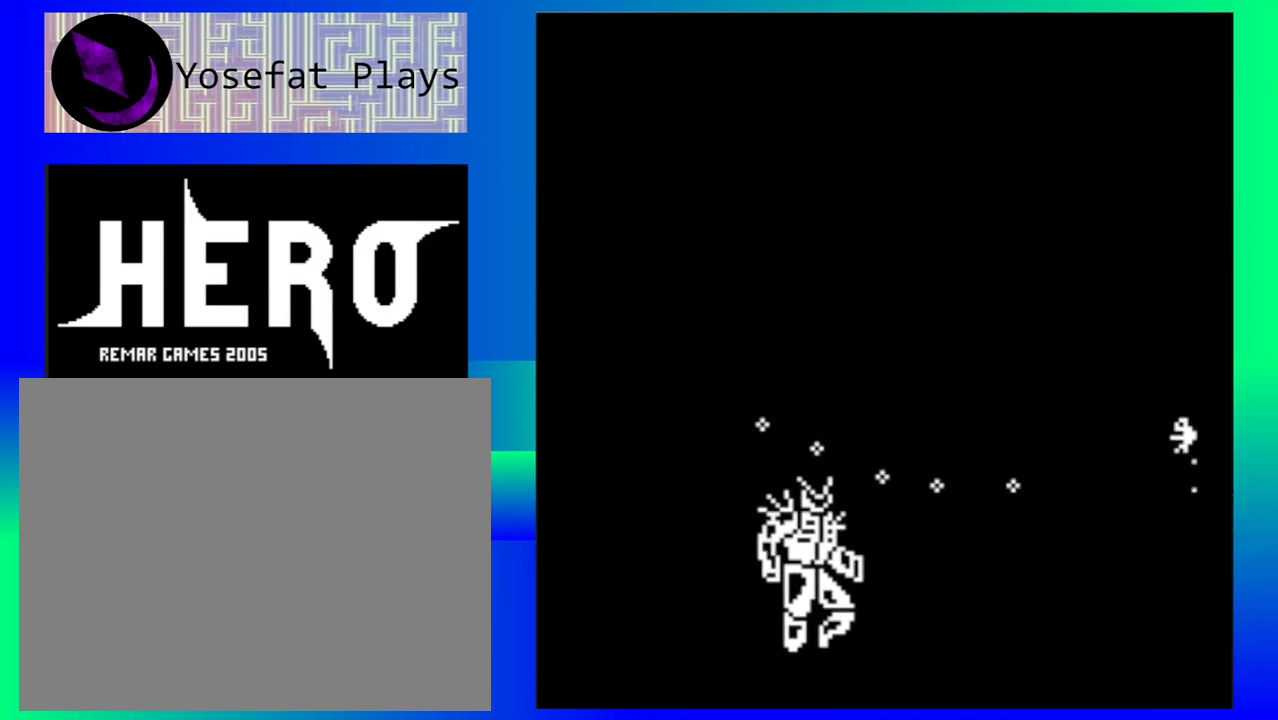
{"buttons": [], "events": [[17, "Y", "down"], [100, "Y", "up"], [167, "Y", "down"], [250, "Y", "up"], [350, "Y", "down"], [383, "Y", "up"]]}
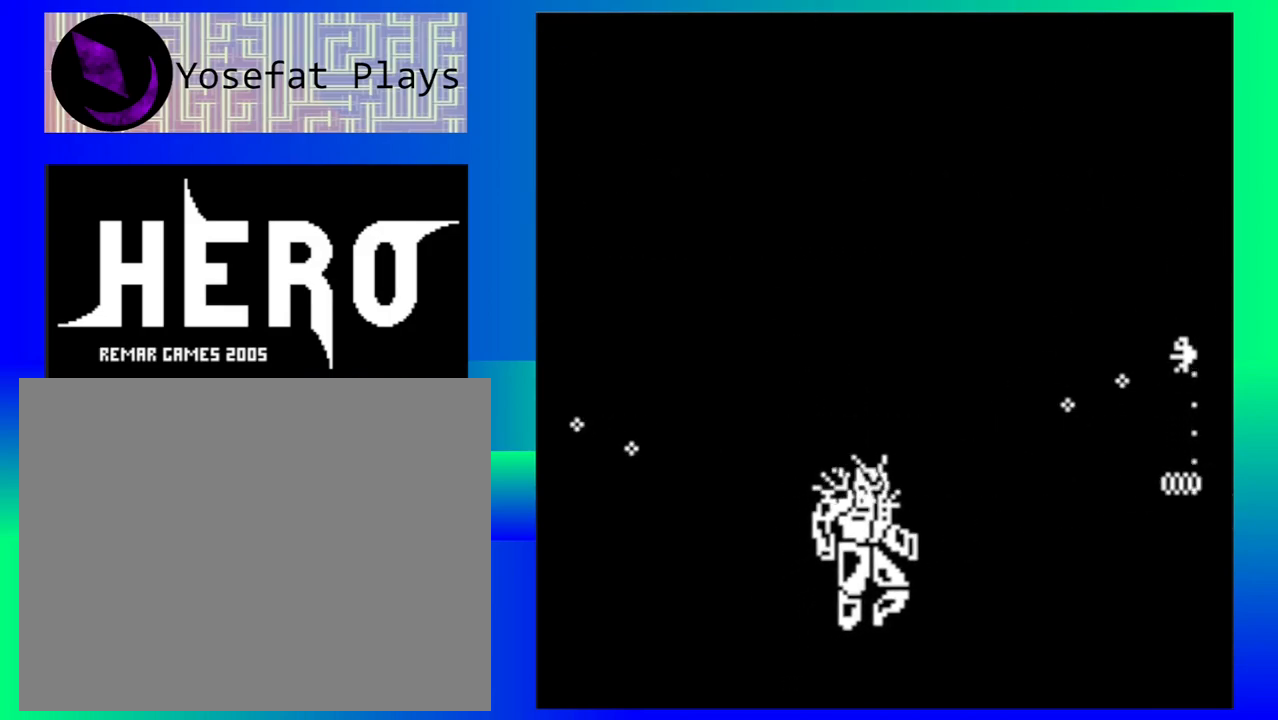
{"buttons": [], "events": []}